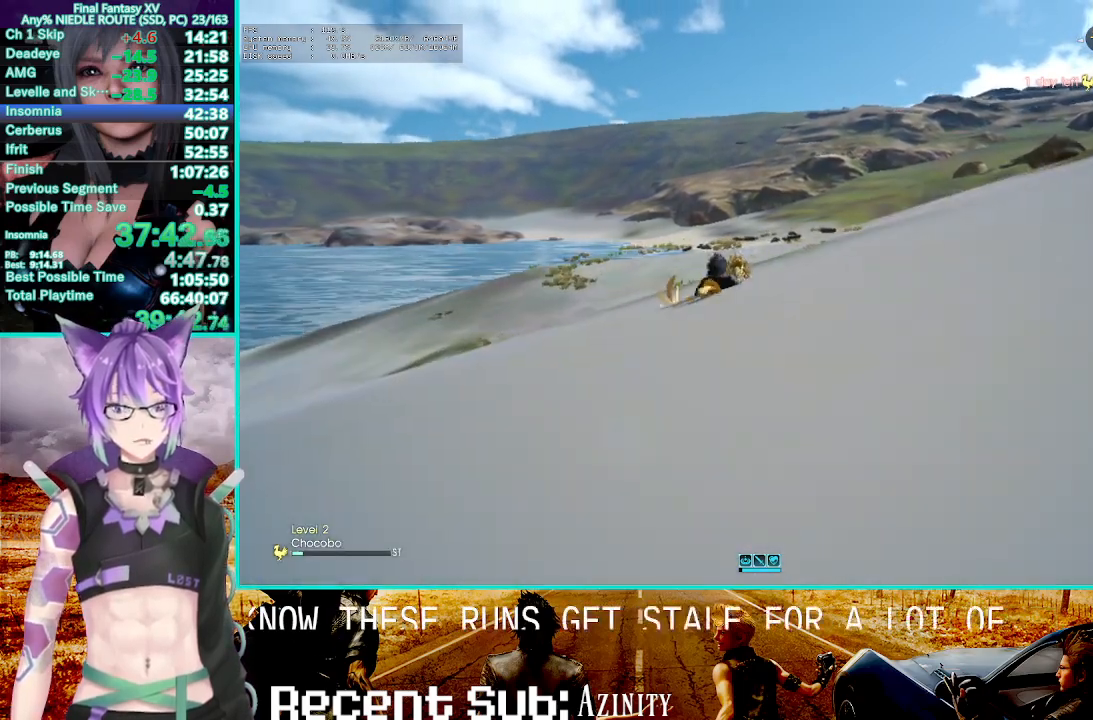
Gameplay with a controller (PlayStation layout); each line is a JSON object with the inputs held at the frame after it. "events" lists button and stick changes between this image and that frame as [ms after this image, input, new state], when the widget could be followed in between.
{"buttons": ["R2"], "left_stick": "center", "right_stick": "center", "events": [[17, "R2", "down"]]}
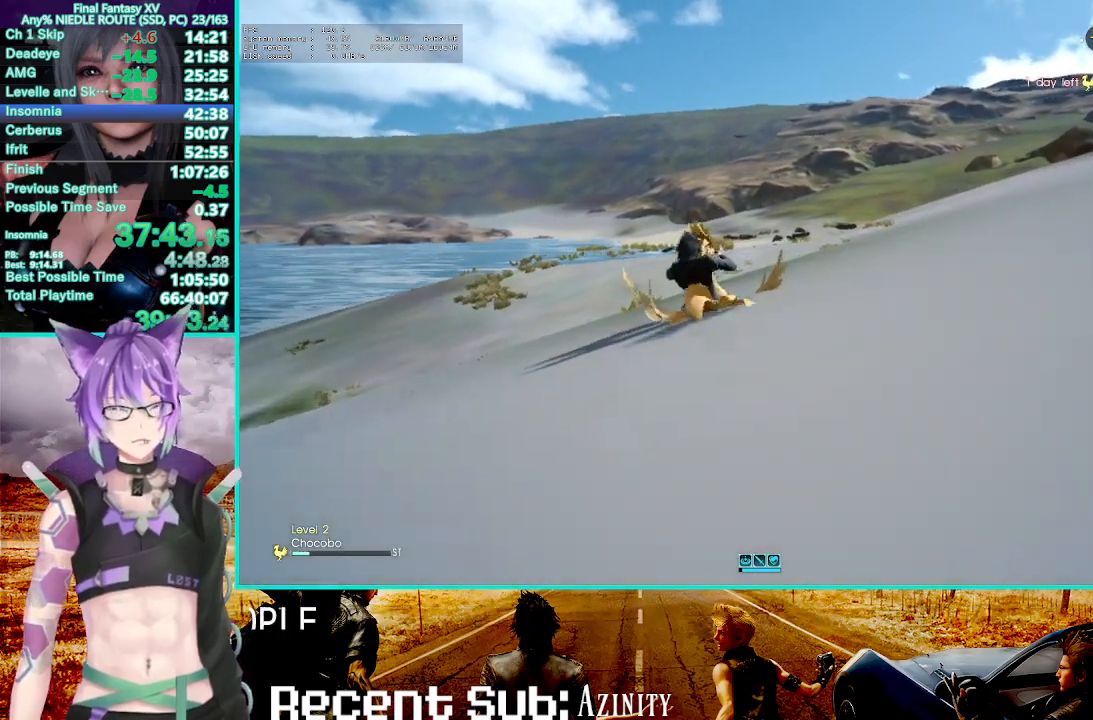
{"buttons": ["R2"], "left_stick": "center", "right_stick": "center", "events": []}
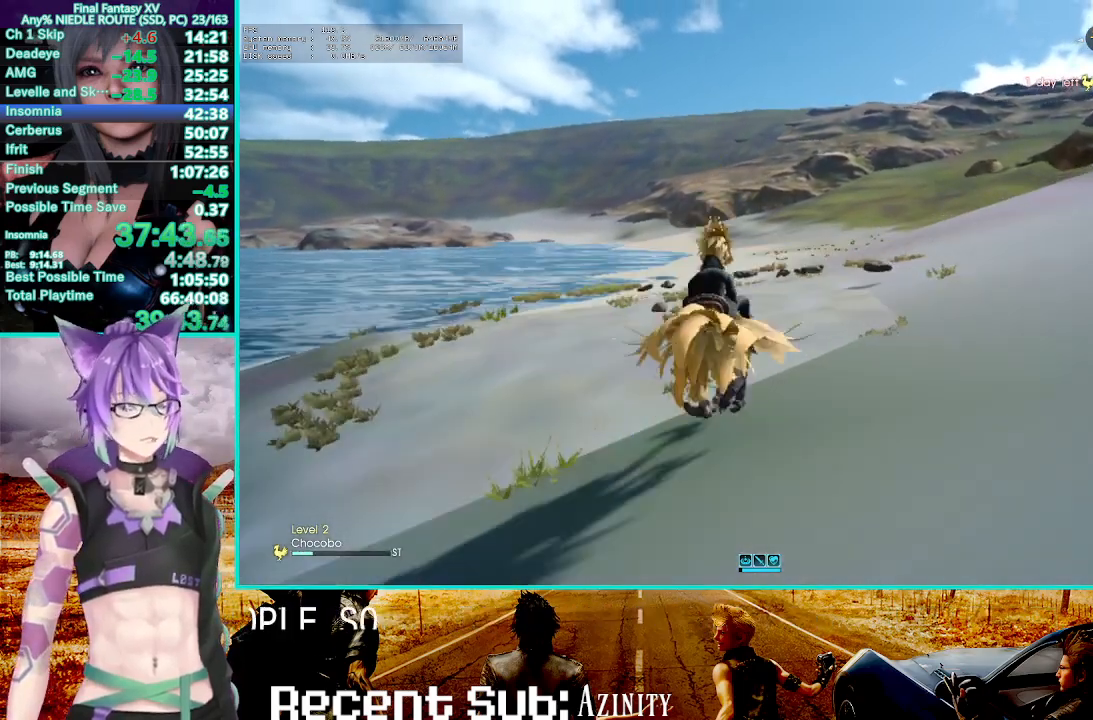
{"buttons": ["R2"], "left_stick": "center", "right_stick": "center", "events": []}
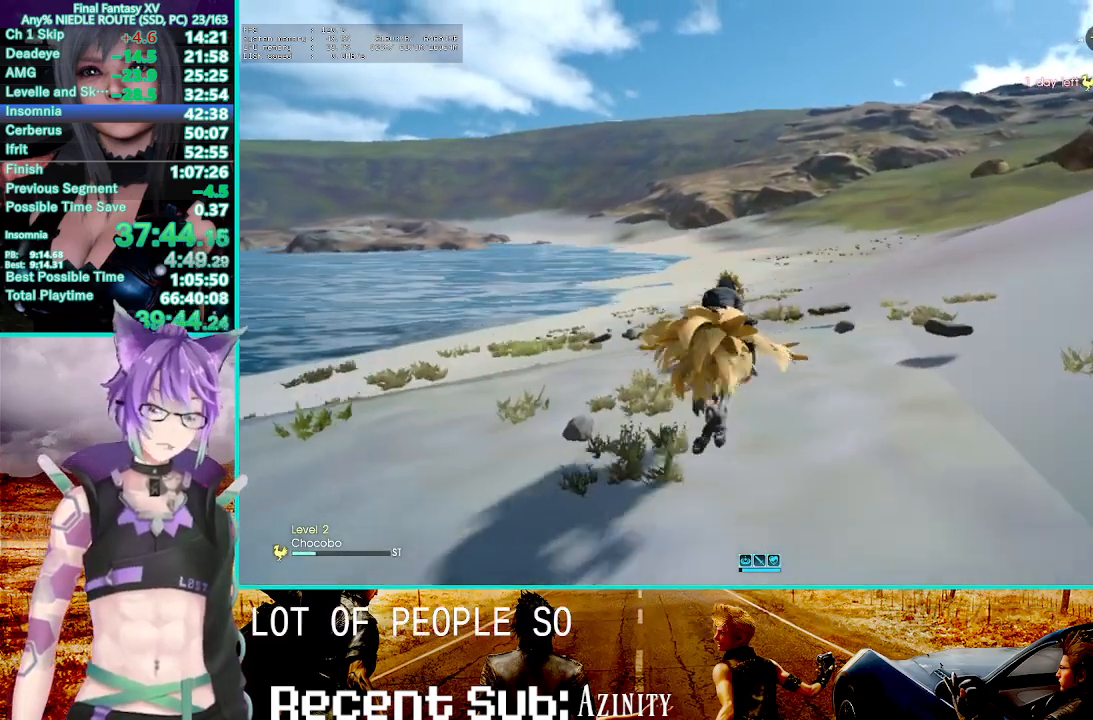
{"buttons": ["R2"], "left_stick": "center", "right_stick": "center", "events": []}
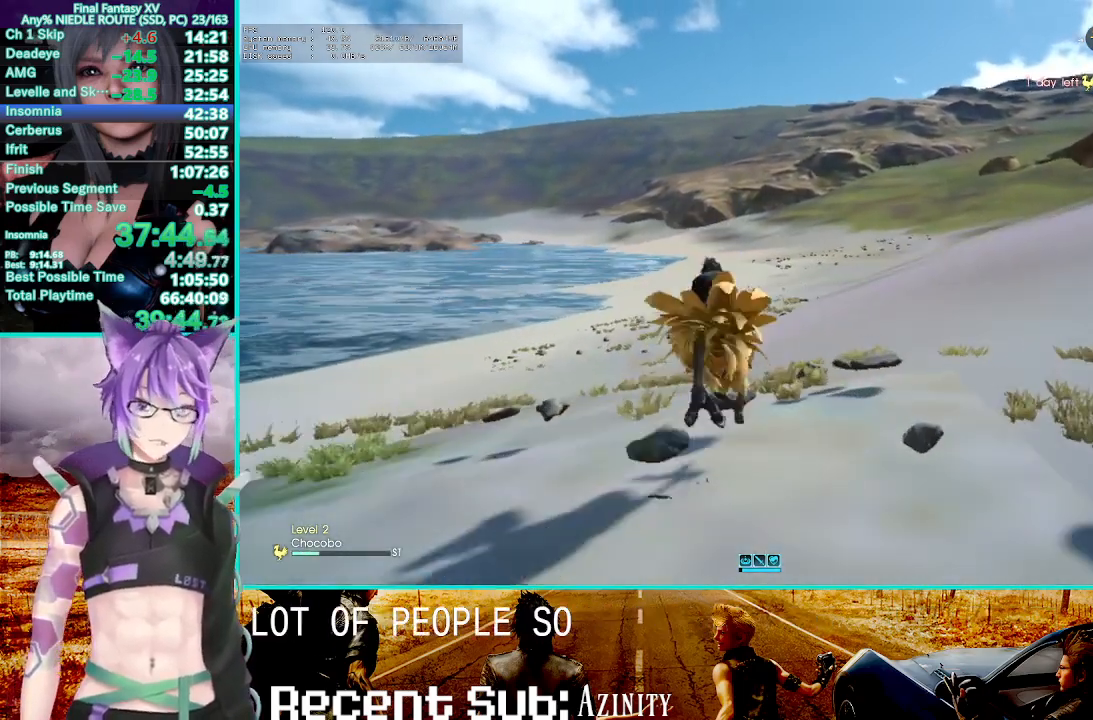
{"buttons": ["R2"], "left_stick": "center", "right_stick": "center", "events": []}
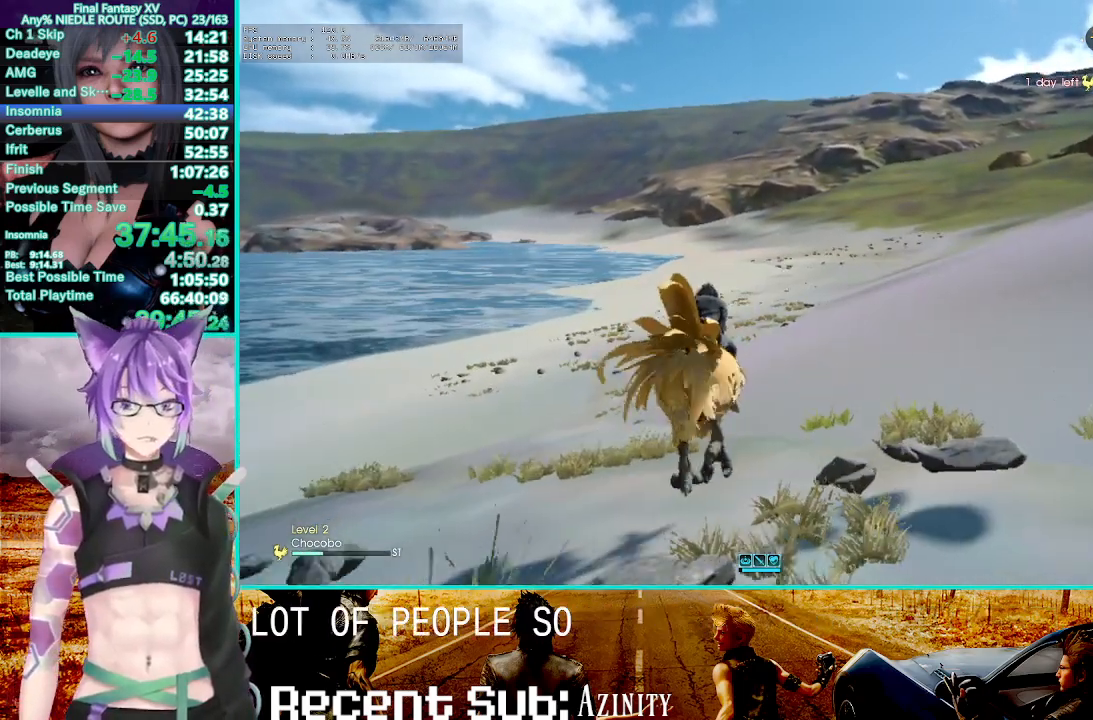
{"buttons": ["R2"], "left_stick": "center", "right_stick": "center", "events": []}
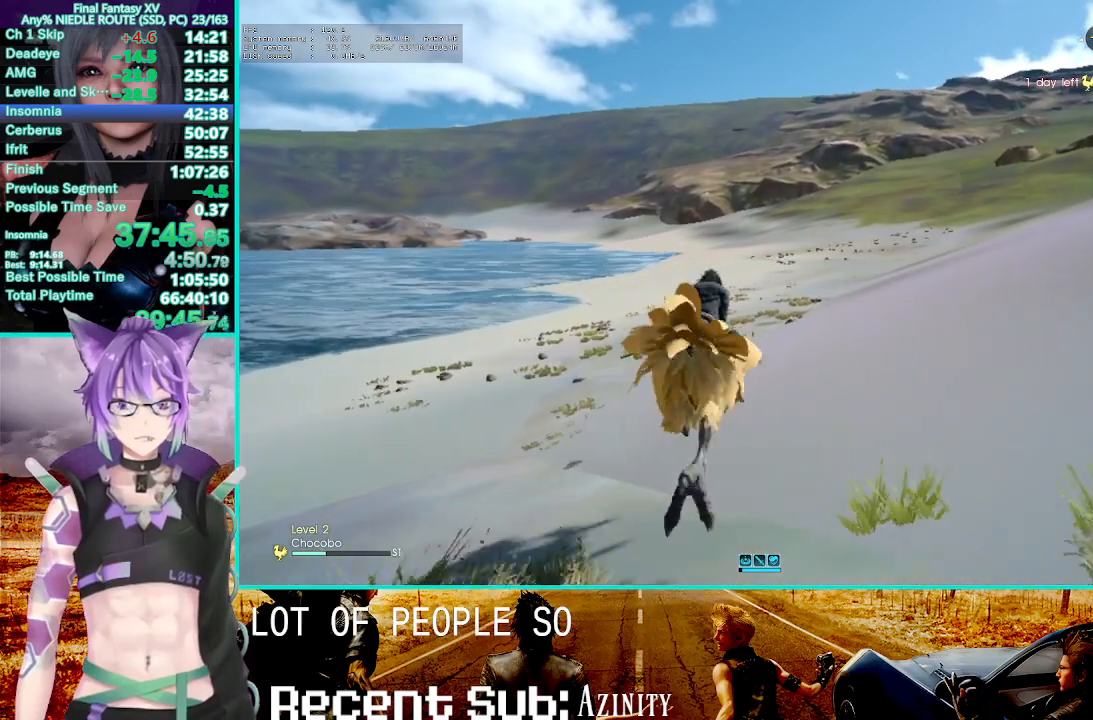
{"buttons": ["R2"], "left_stick": "center", "right_stick": "center", "events": []}
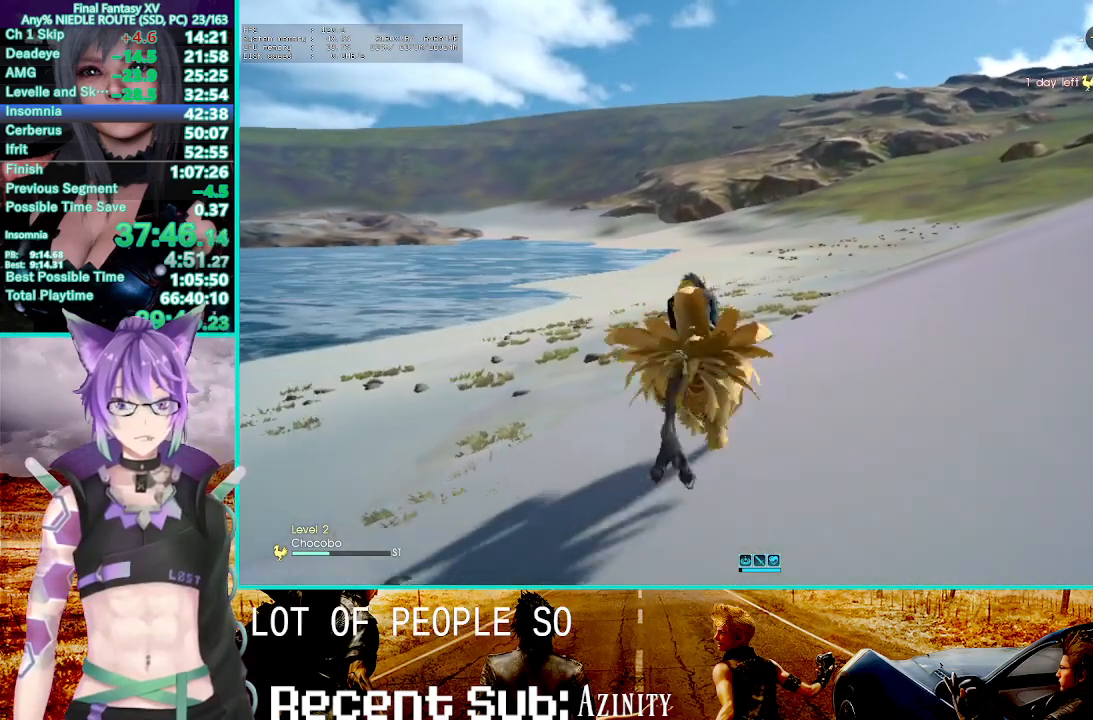
{"buttons": ["SQUARE", "R2"], "left_stick": "center", "right_stick": "center", "events": [[367, "SQUARE", "down"]]}
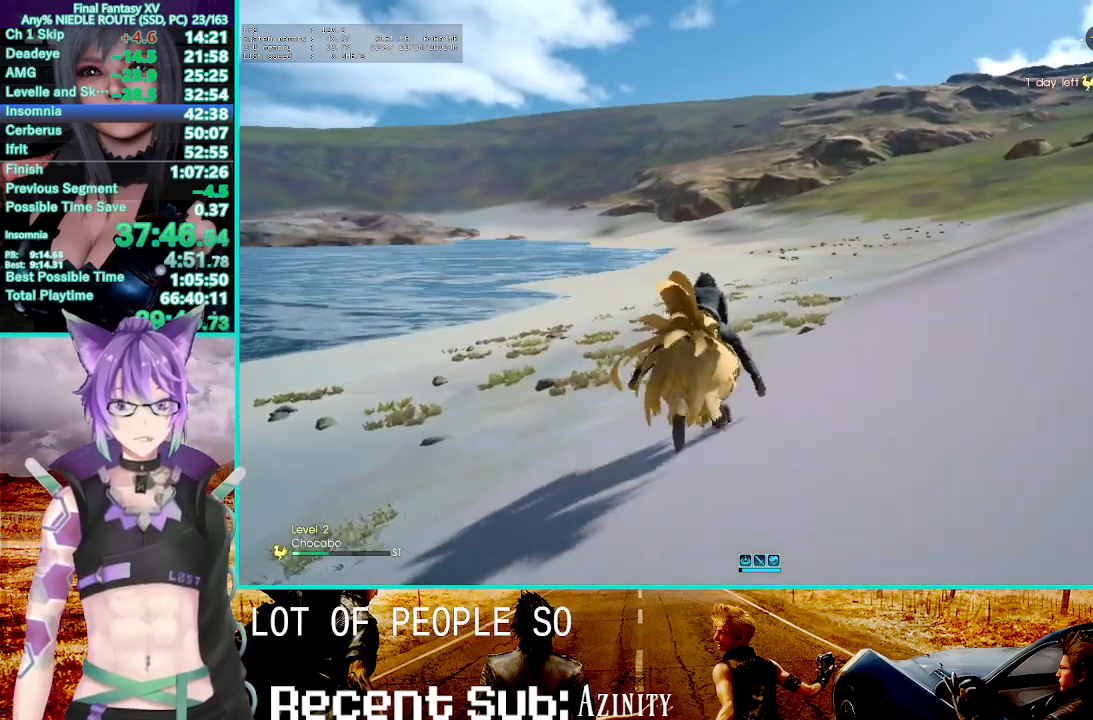
{"buttons": ["R2"], "left_stick": "up-left", "right_stick": "center", "events": [[33, "SQUARE", "up"], [450, "left_stick", "up-left"]]}
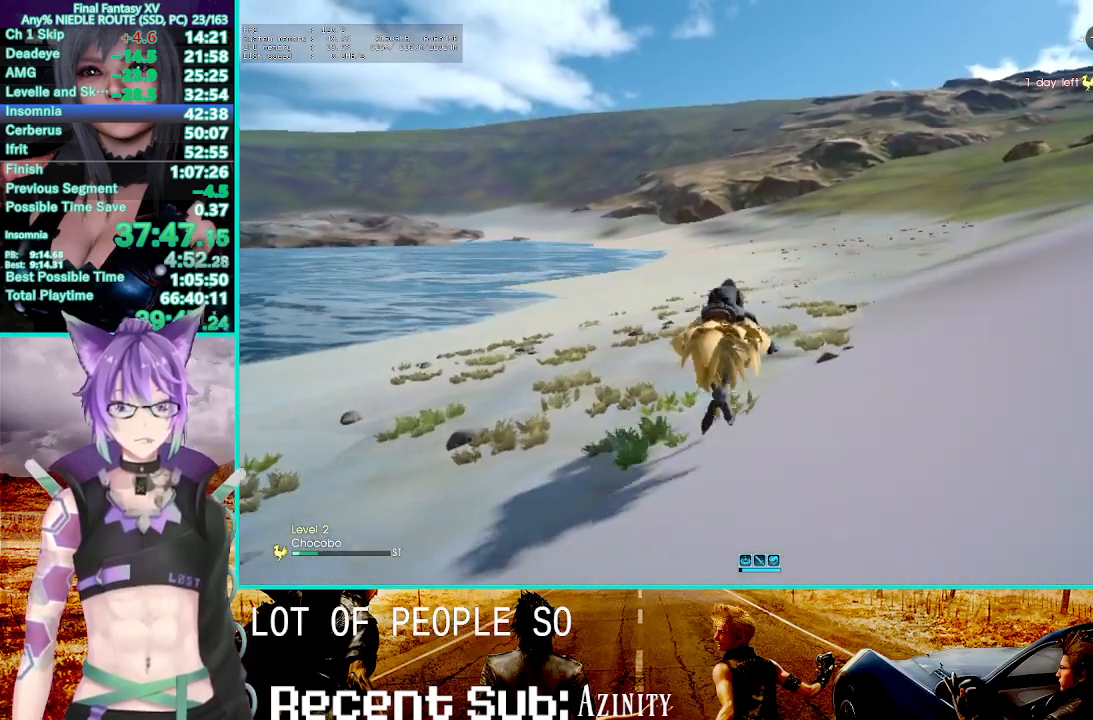
{"buttons": ["R2"], "left_stick": "center", "right_stick": "center", "events": [[17, "left_stick", "center"]]}
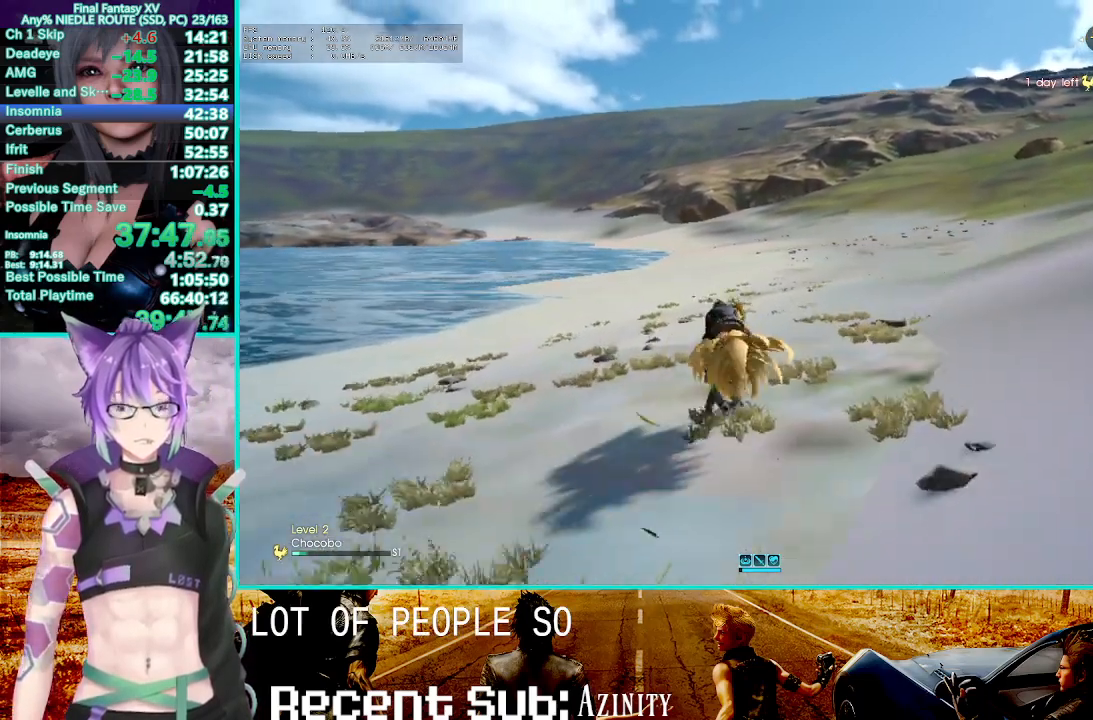
{"buttons": ["R2"], "left_stick": "center", "right_stick": "center", "events": []}